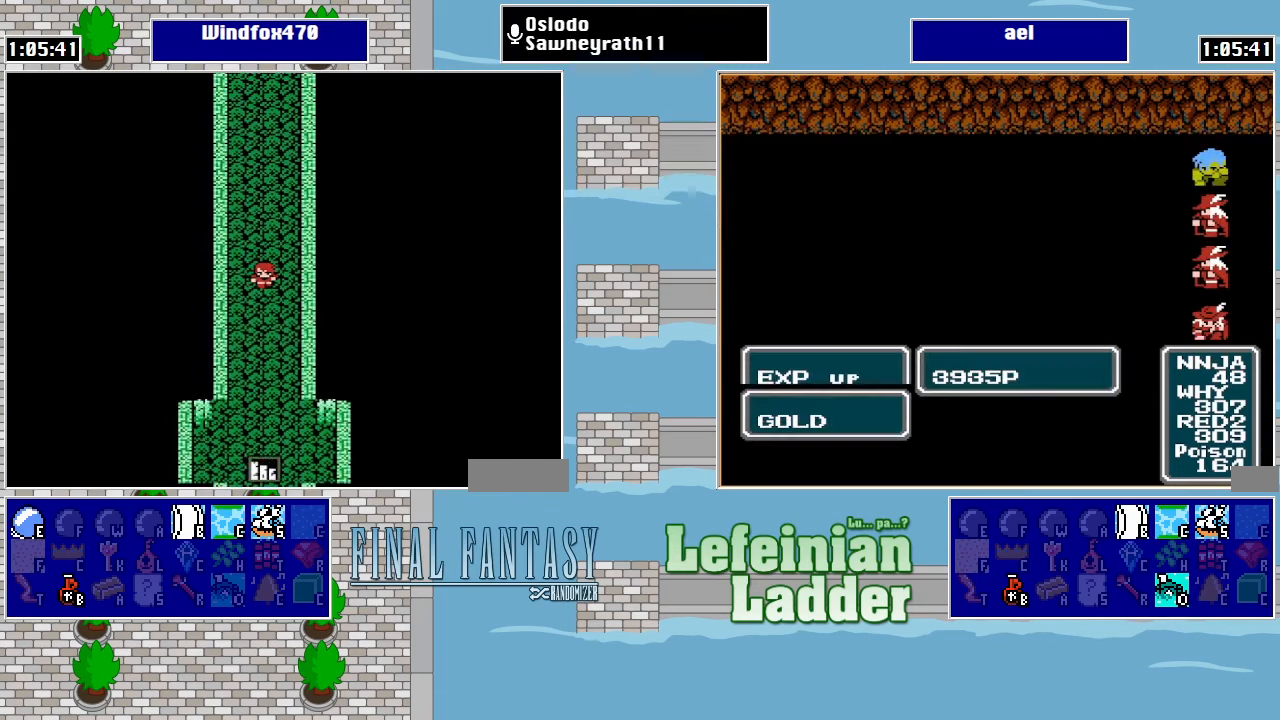
Gameplay with a controller (Nintendo layout); each line is a JSON object with the inputs held at the frame after it. "events" lists button and stick changes between this image and that frame as [ms after this image, input, new state], when the widget could be followed in between. Not read: L3 R3.
{"buttons": ["DPAD_DOWN"], "events": []}
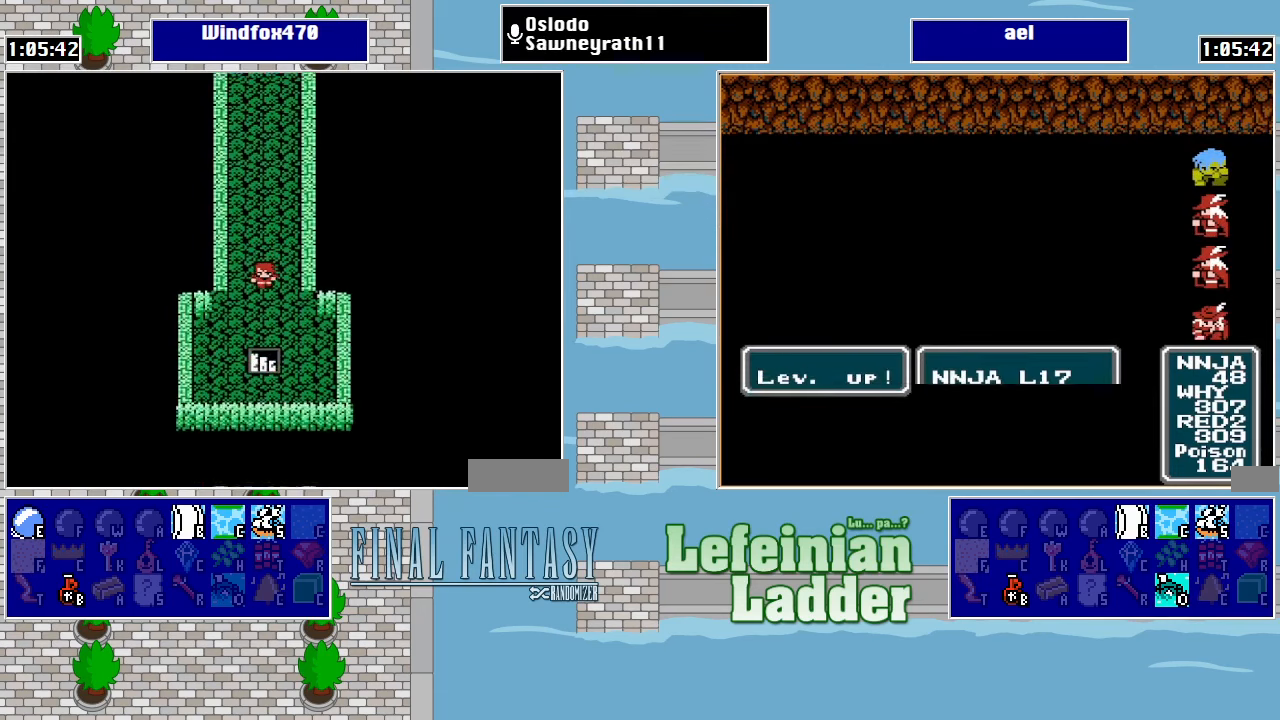
{"buttons": [], "events": [[434, "DPAD_DOWN", "up"]]}
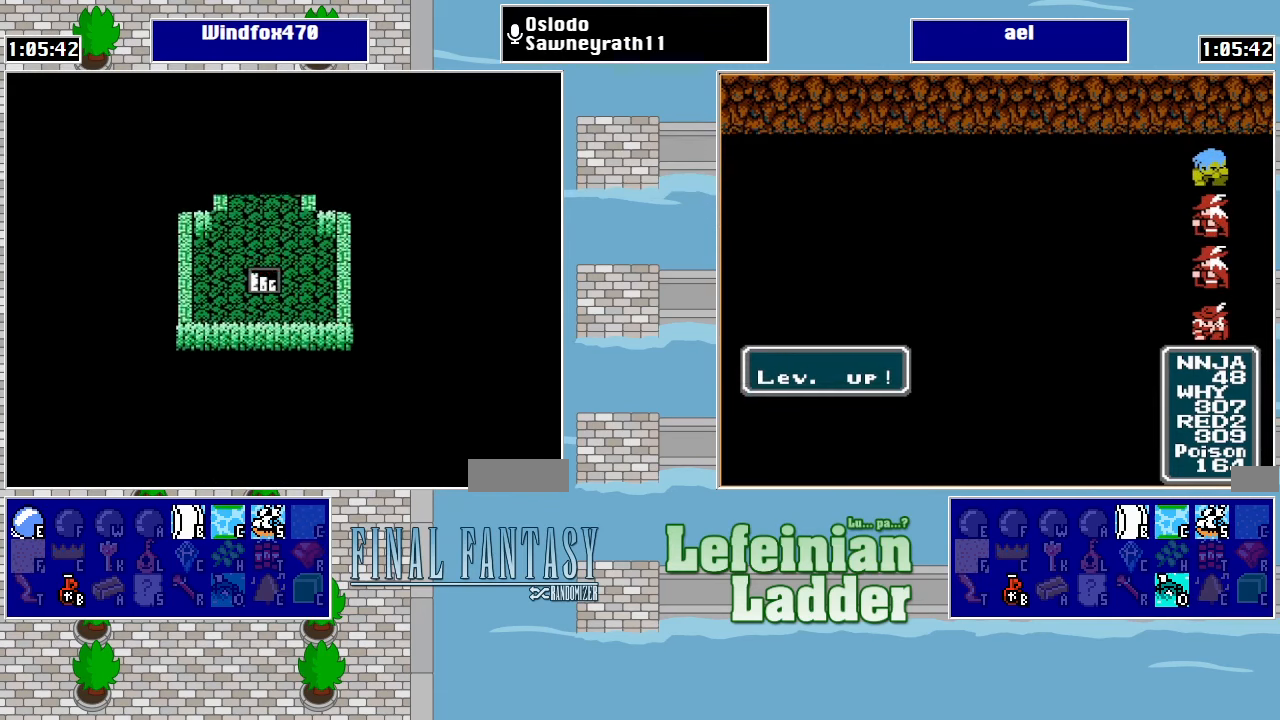
{"buttons": [], "events": []}
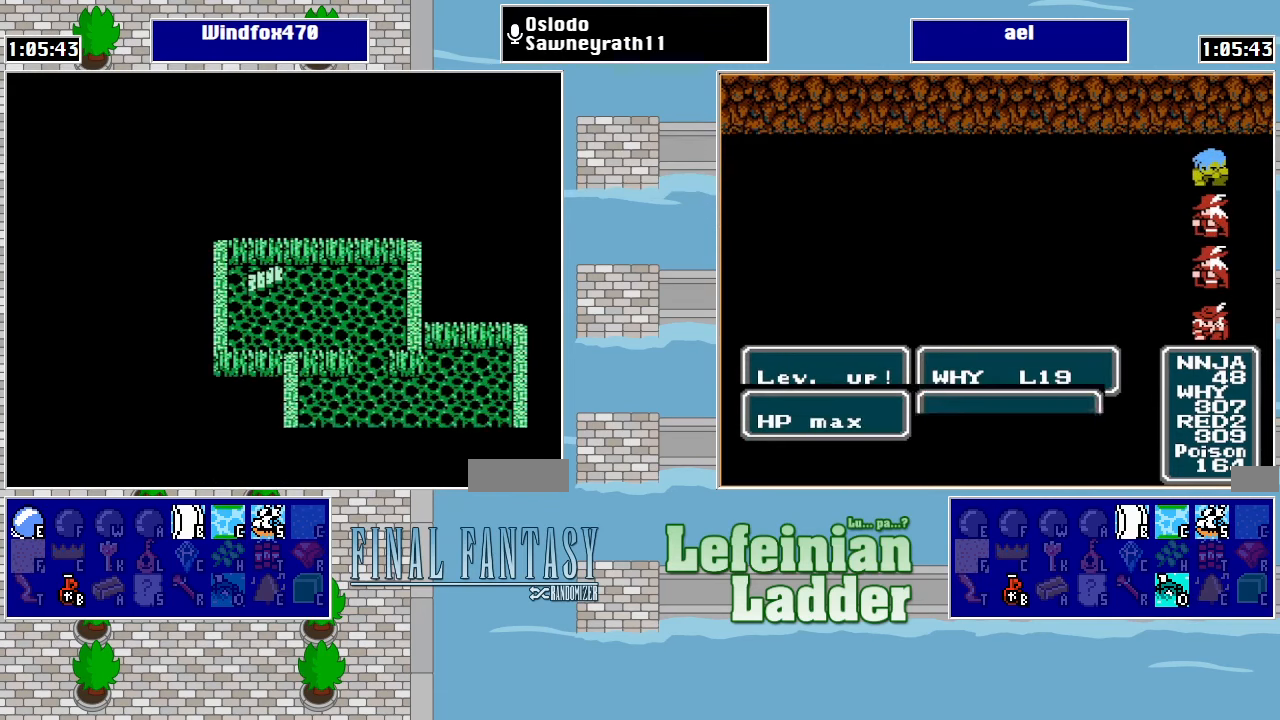
{"buttons": [], "events": []}
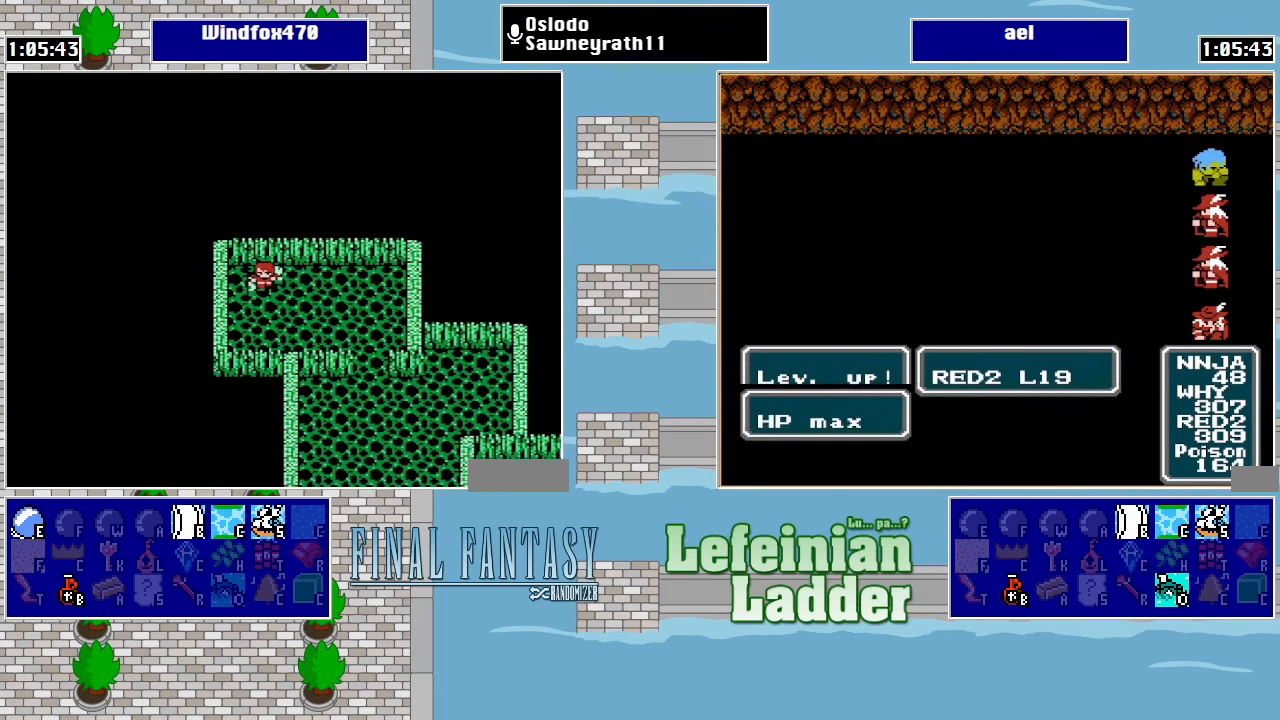
{"buttons": ["DPAD_DOWN"], "events": [[34, "DPAD_RIGHT", "down"], [367, "DPAD_DOWN", "down"], [367, "DPAD_RIGHT", "up"]]}
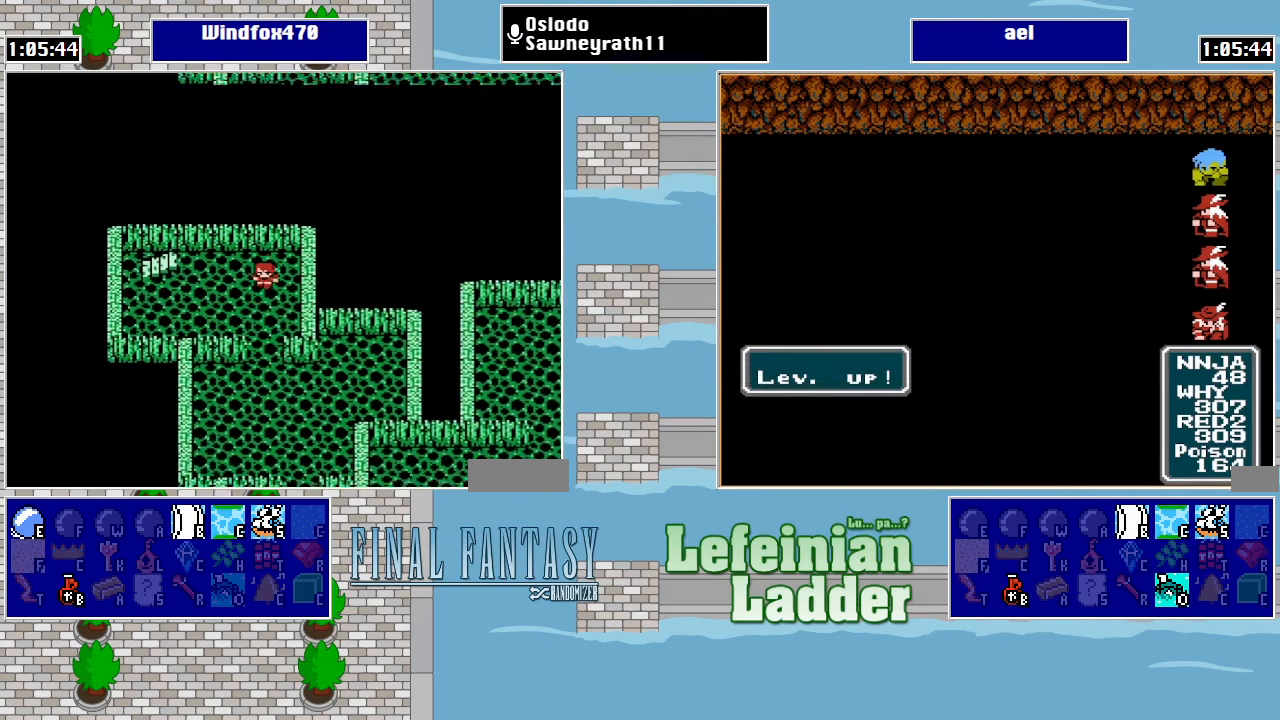
{"buttons": ["DPAD_DOWN"], "events": []}
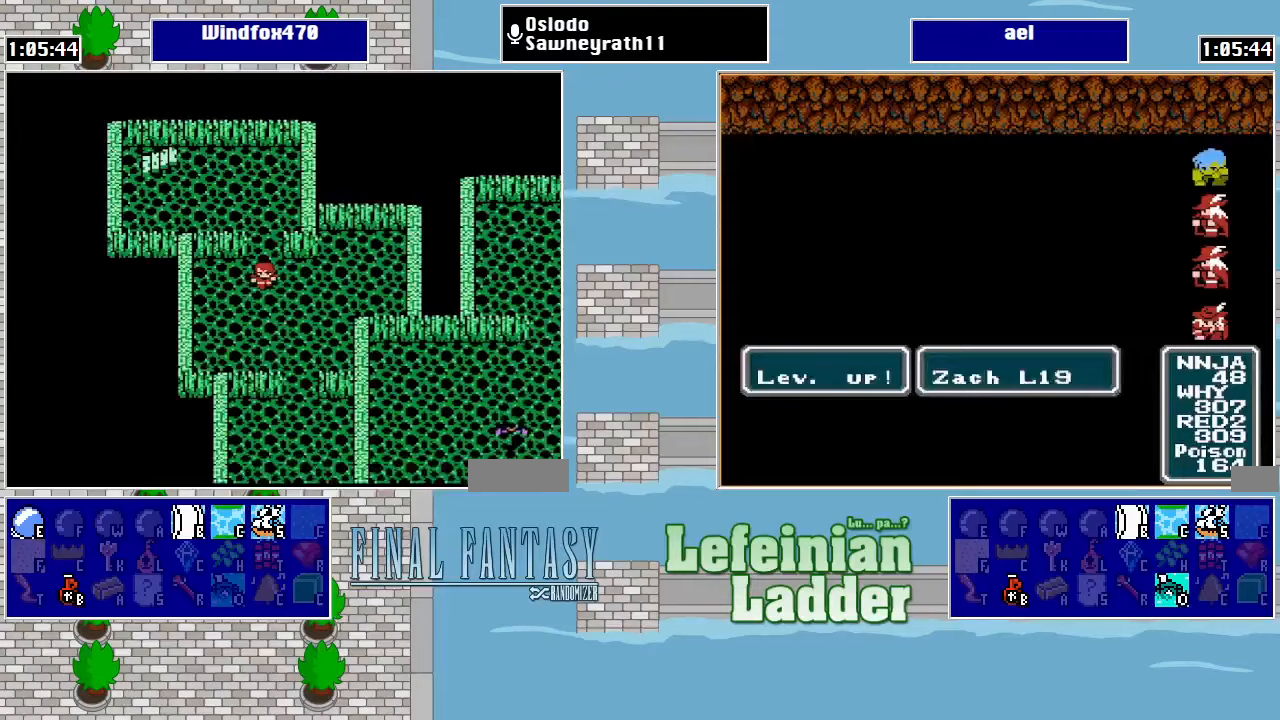
{"buttons": ["DPAD_DOWN"], "events": [[333, "DPAD_DOWN", "up"], [333, "DPAD_RIGHT", "down"], [467, "DPAD_DOWN", "down"], [500, "DPAD_RIGHT", "up"]]}
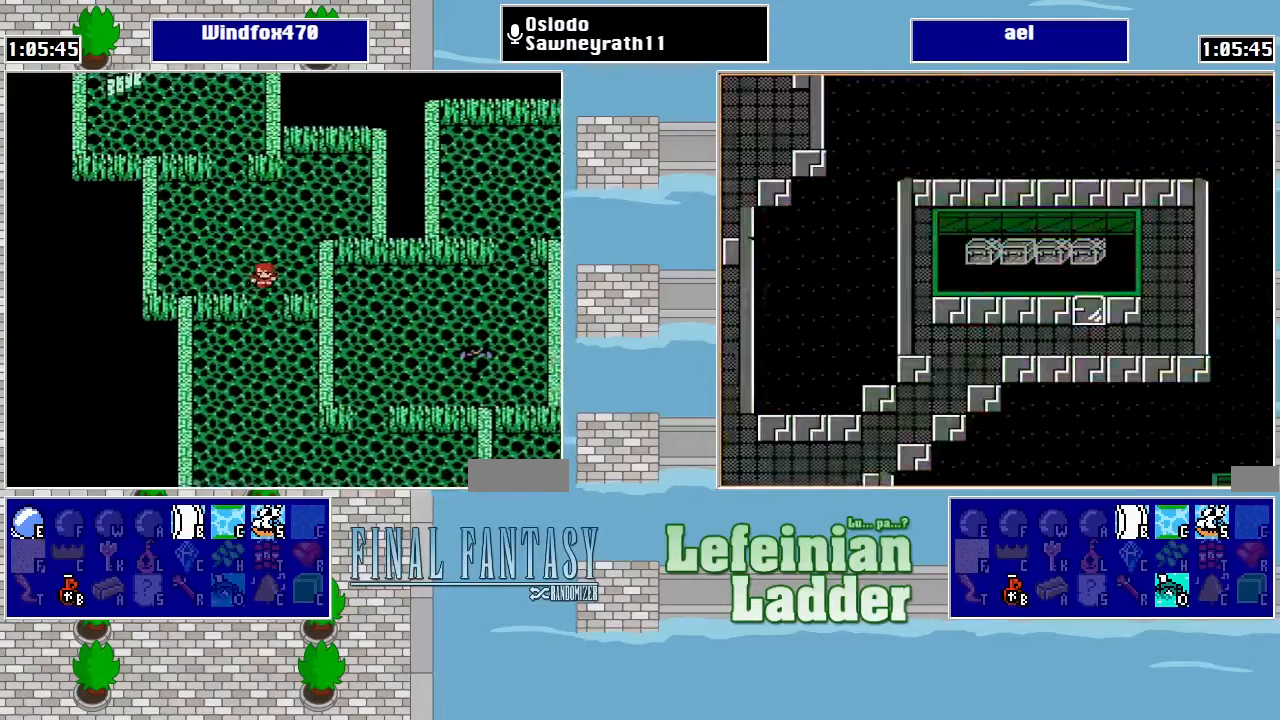
{"buttons": ["DPAD_DOWN"], "events": []}
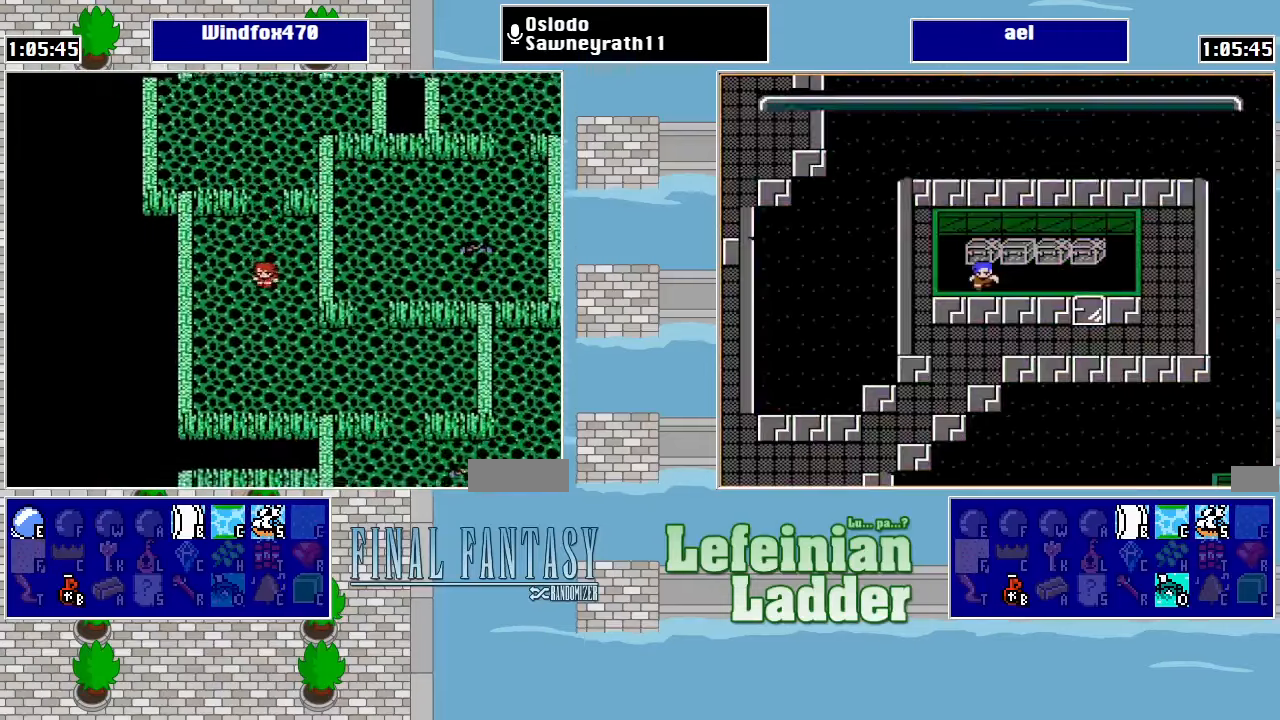
{"buttons": ["DPAD_RIGHT"], "events": [[300, "DPAD_DOWN", "up"], [300, "DPAD_RIGHT", "down"]]}
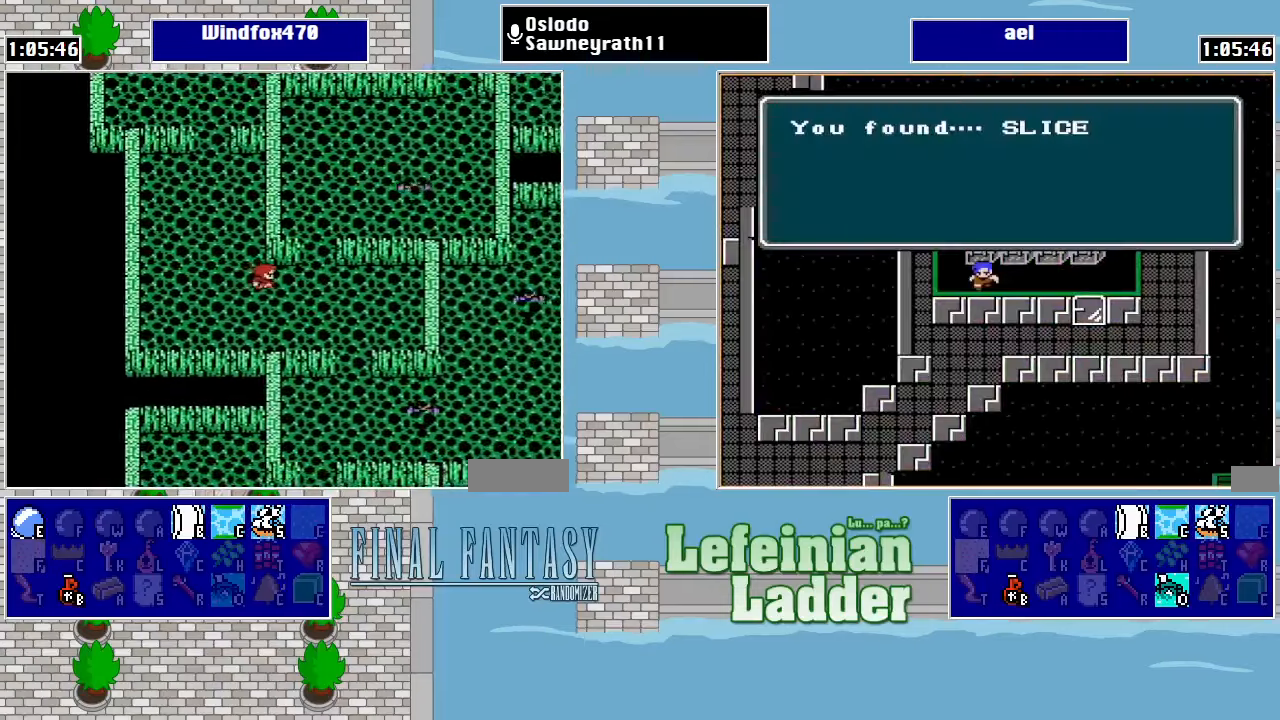
{"buttons": ["DPAD_UP"], "events": [[133, "DPAD_RIGHT", "up"], [133, "DPAD_UP", "down"]]}
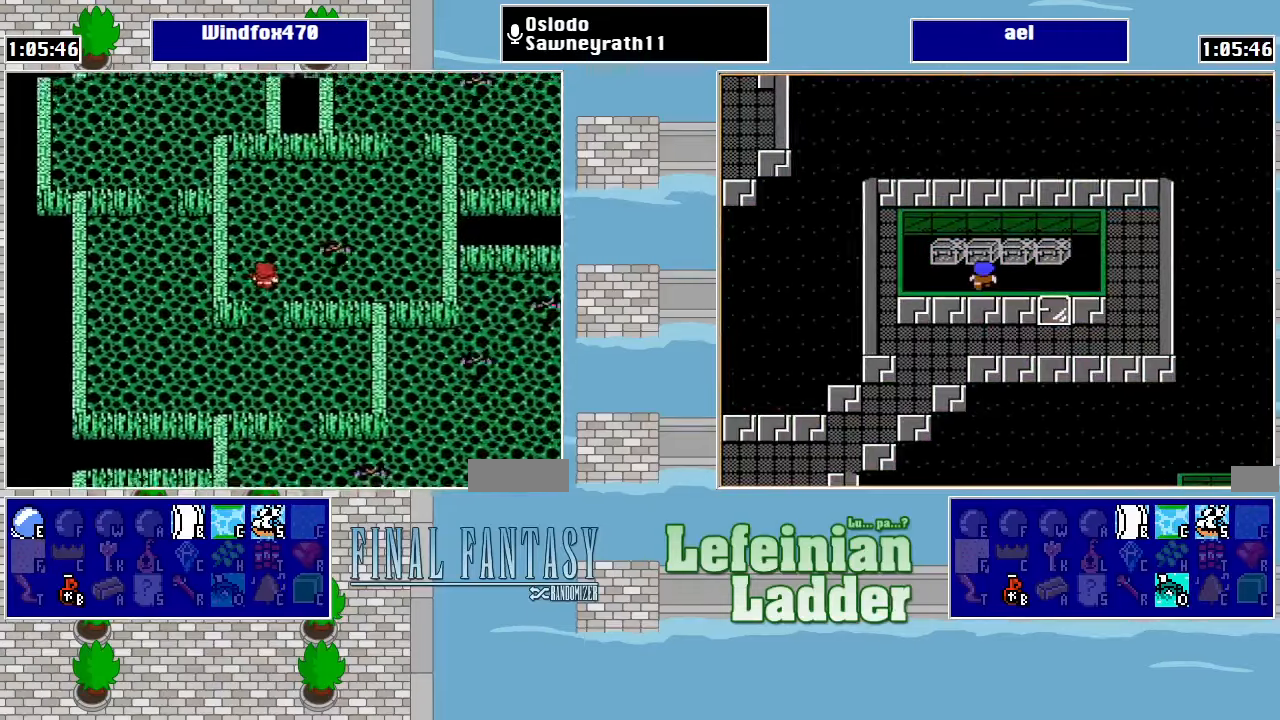
{"buttons": ["DPAD_RIGHT"], "events": [[233, "DPAD_RIGHT", "down"], [233, "DPAD_UP", "up"]]}
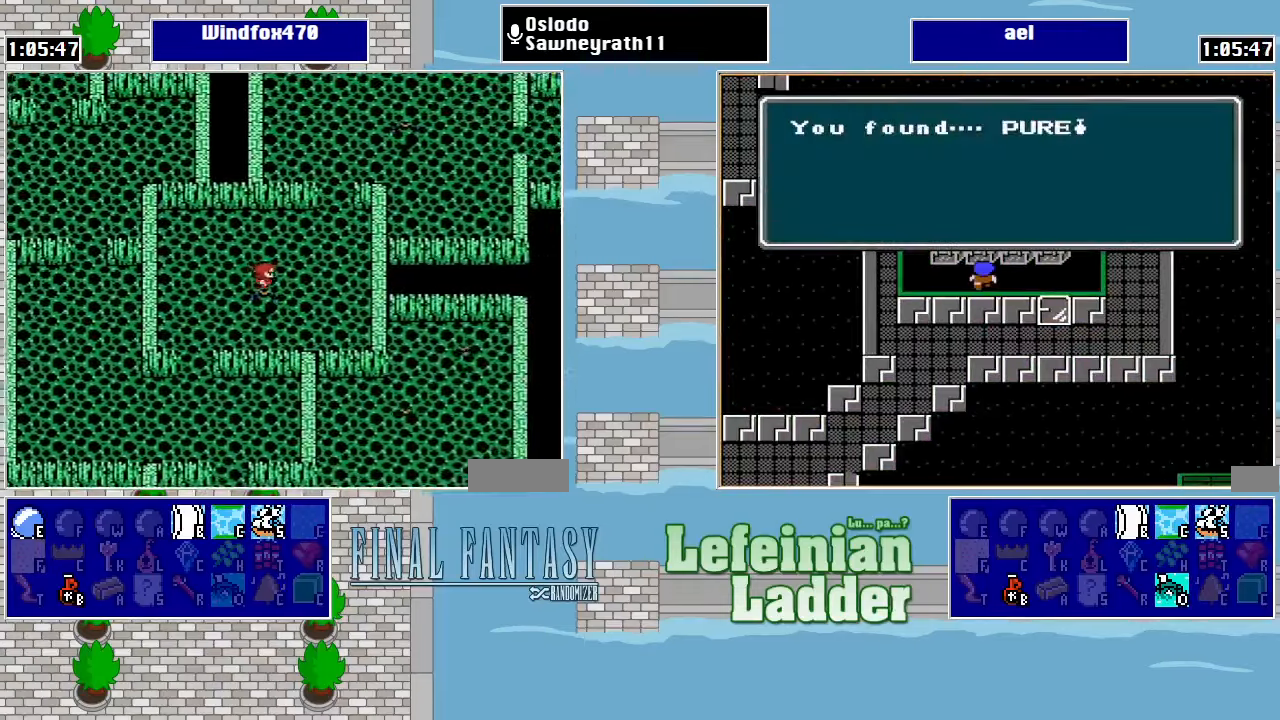
{"buttons": ["DPAD_UP"], "events": [[133, "DPAD_UP", "down"], [167, "DPAD_RIGHT", "up"]]}
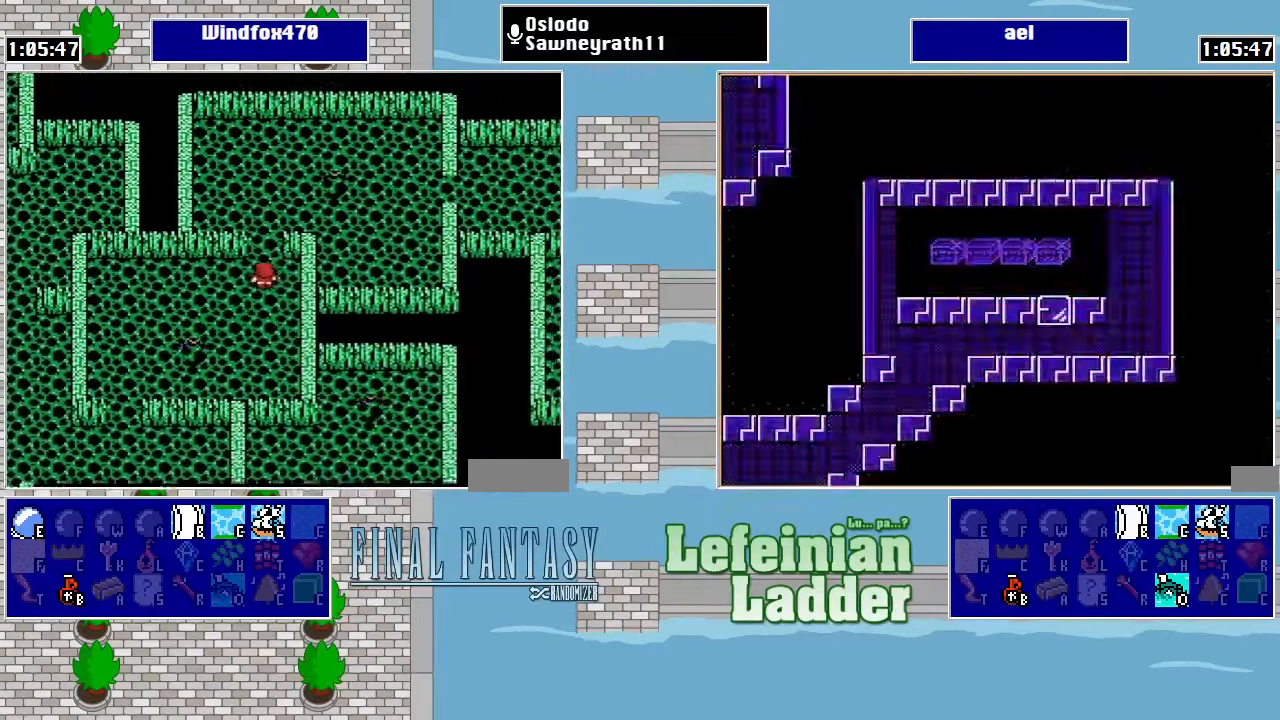
{"buttons": ["DPAD_RIGHT"], "events": [[200, "DPAD_RIGHT", "down"], [200, "DPAD_UP", "up"]]}
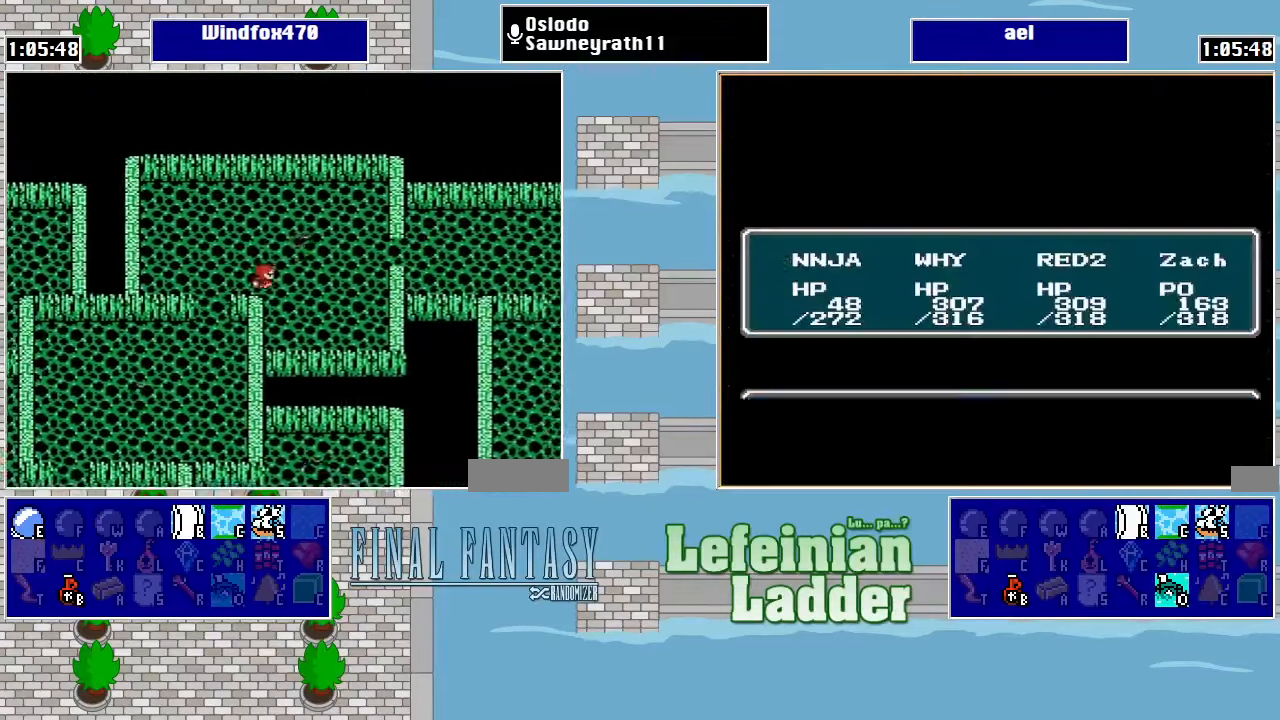
{"buttons": ["DPAD_RIGHT"], "events": [[333, "DPAD_RIGHT", "up"], [333, "DPAD_UP", "down"], [467, "DPAD_RIGHT", "down"], [467, "DPAD_UP", "up"]]}
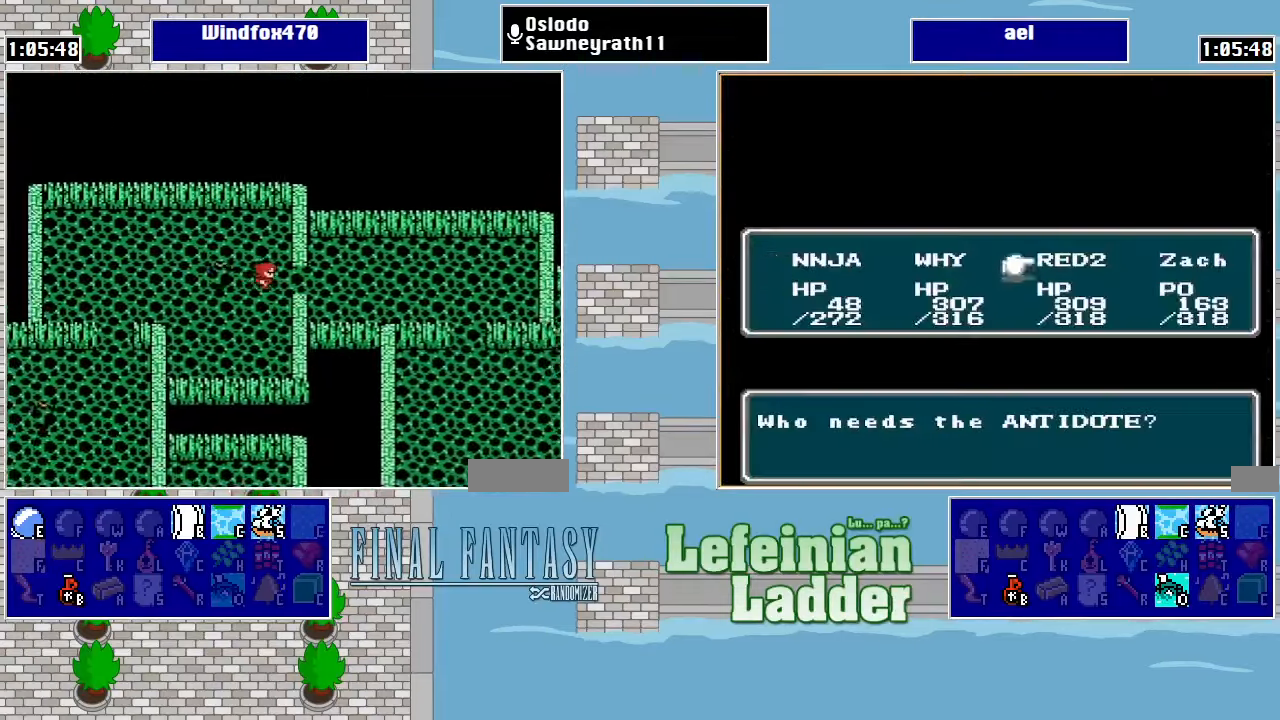
{"buttons": ["DPAD_RIGHT"], "events": []}
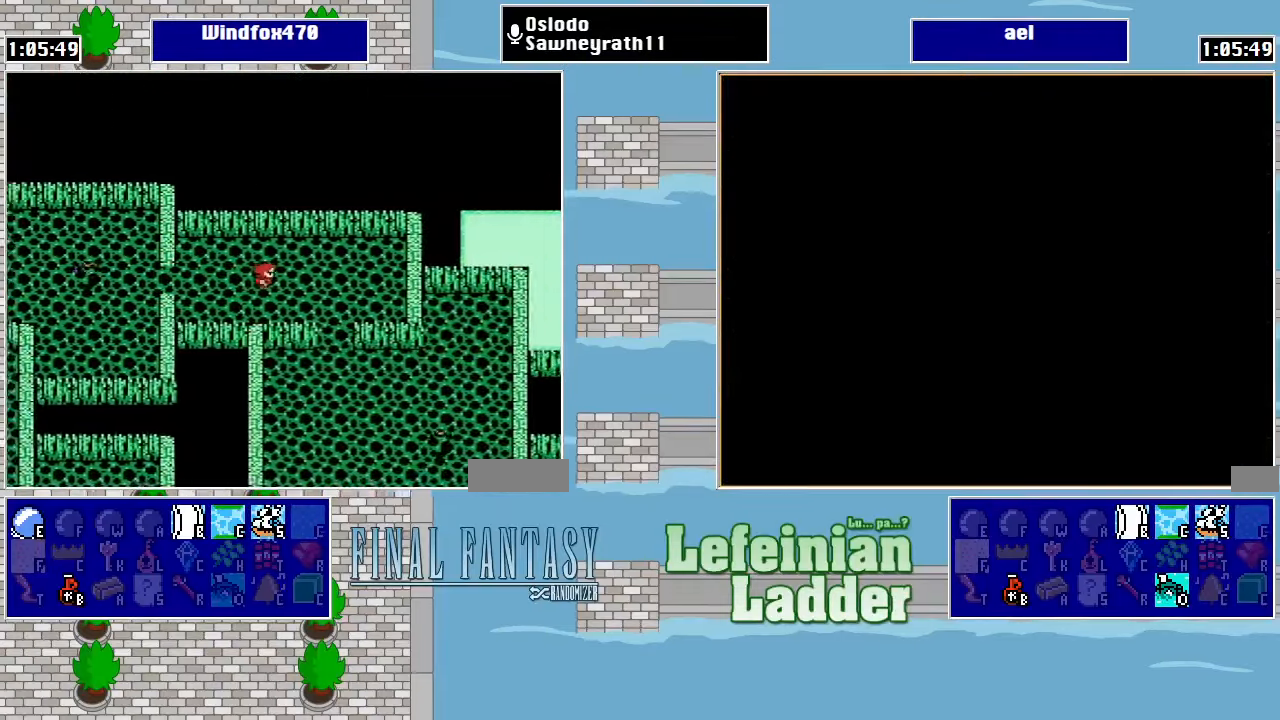
{"buttons": ["DPAD_DOWN"], "events": [[167, "DPAD_DOWN", "down"], [167, "DPAD_RIGHT", "up"]]}
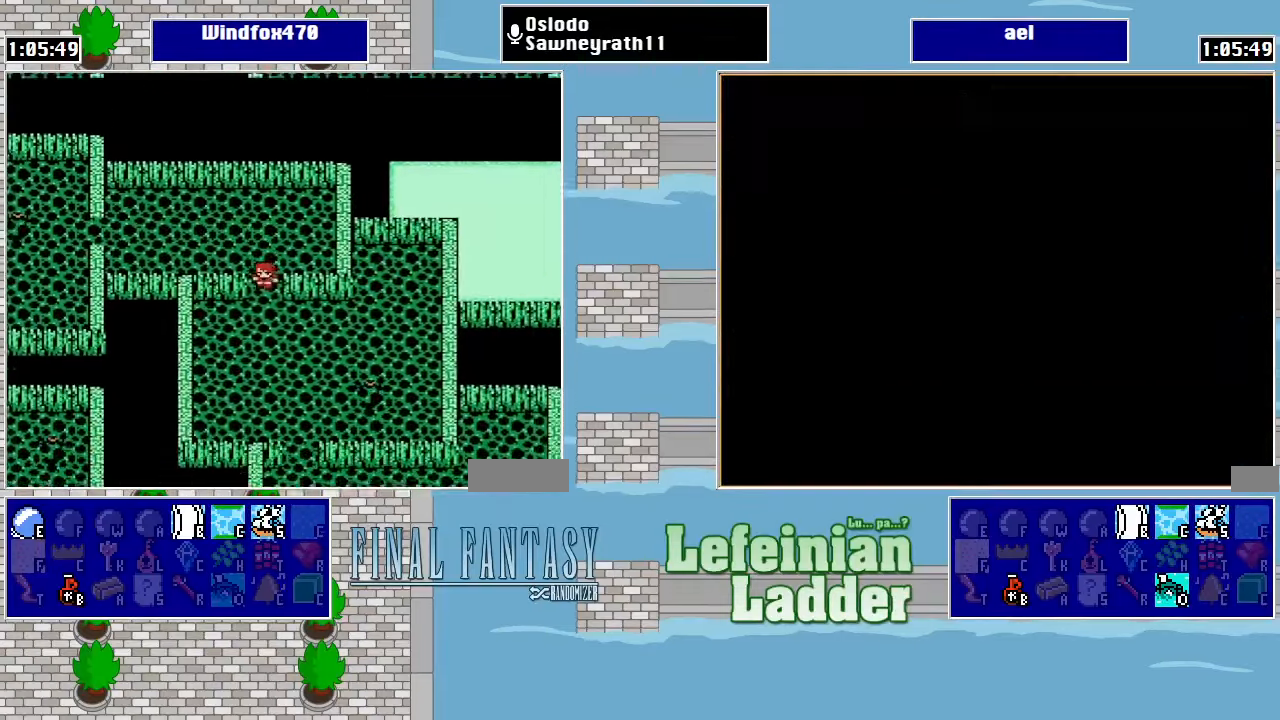
{"buttons": ["DPAD_DOWN"], "events": []}
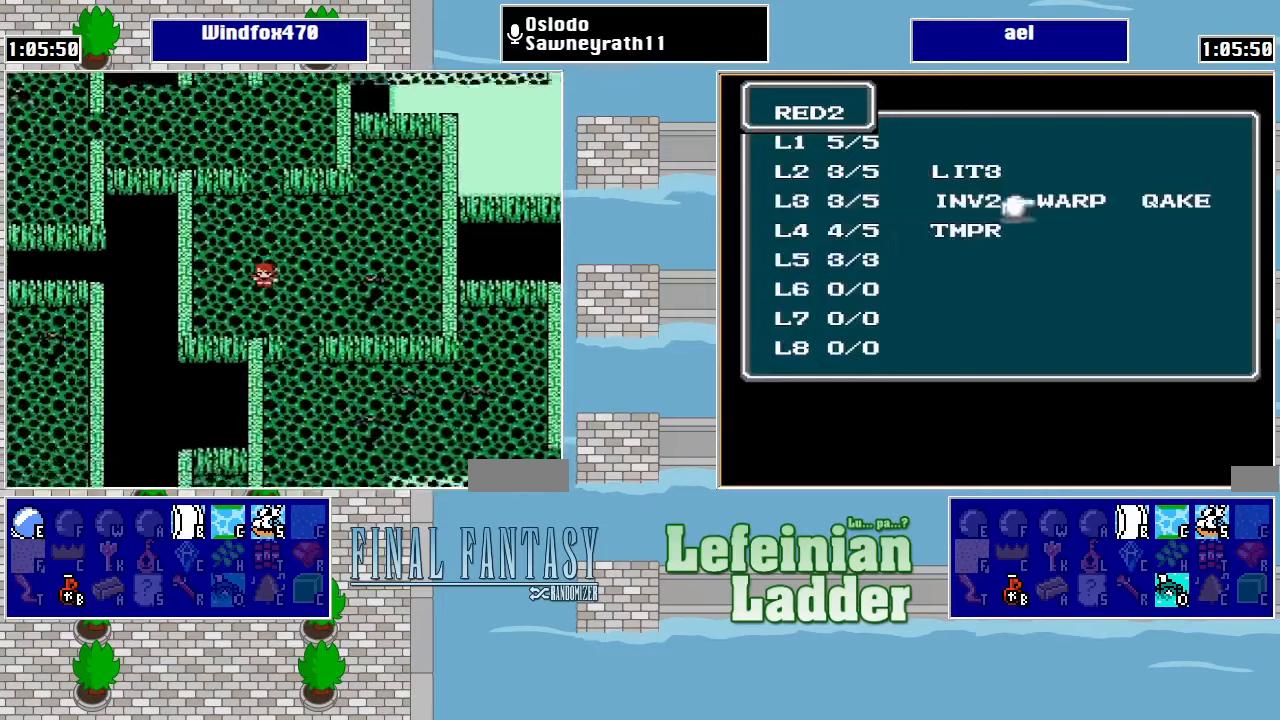
{"buttons": ["DPAD_DOWN"], "events": [[166, "DPAD_DOWN", "up"], [166, "DPAD_RIGHT", "down"], [300, "DPAD_DOWN", "down"], [300, "DPAD_RIGHT", "up"]]}
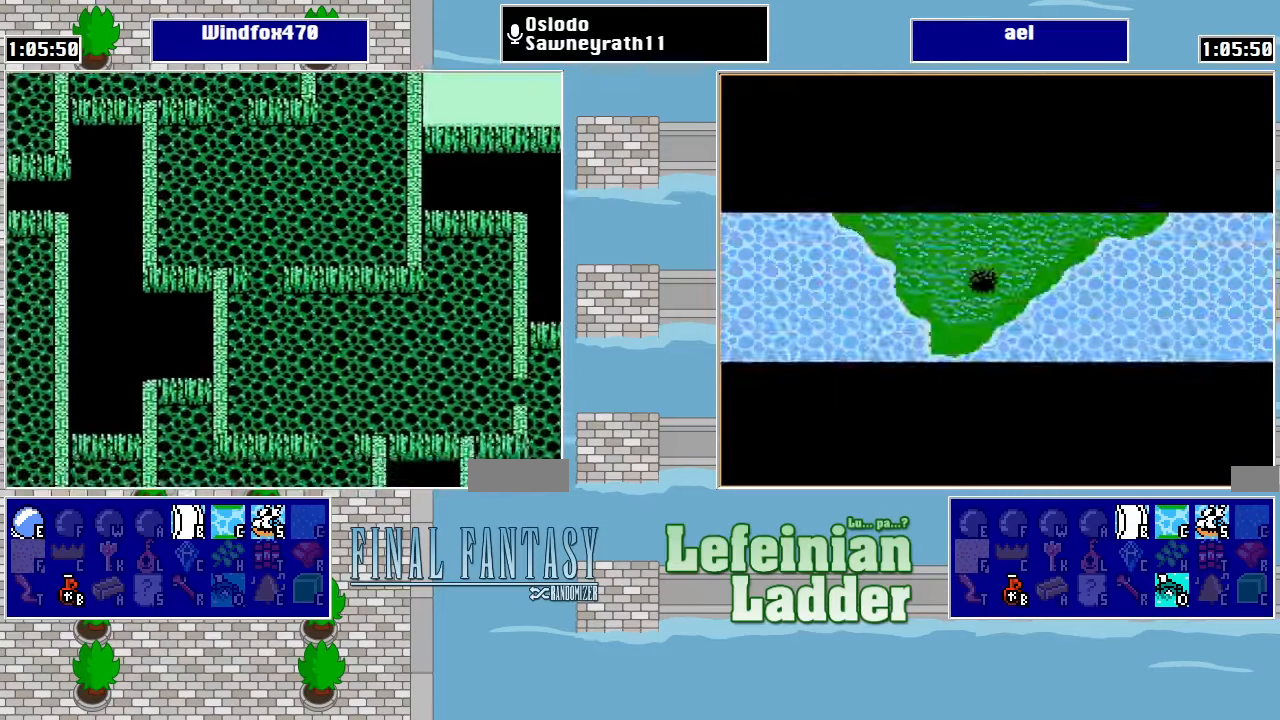
{"buttons": [], "events": [[400, "DPAD_DOWN", "up"]]}
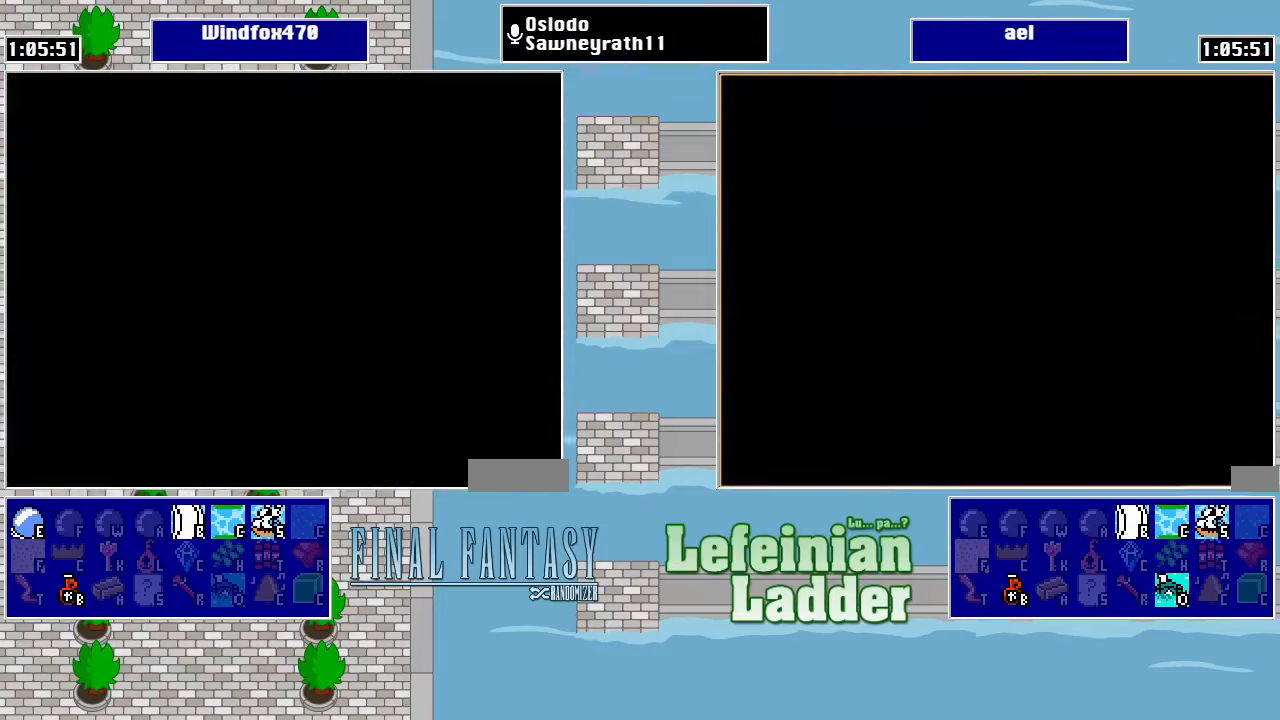
{"buttons": [], "events": [[333, "DPAD_RIGHT", "down"], [400, "DPAD_RIGHT", "up"]]}
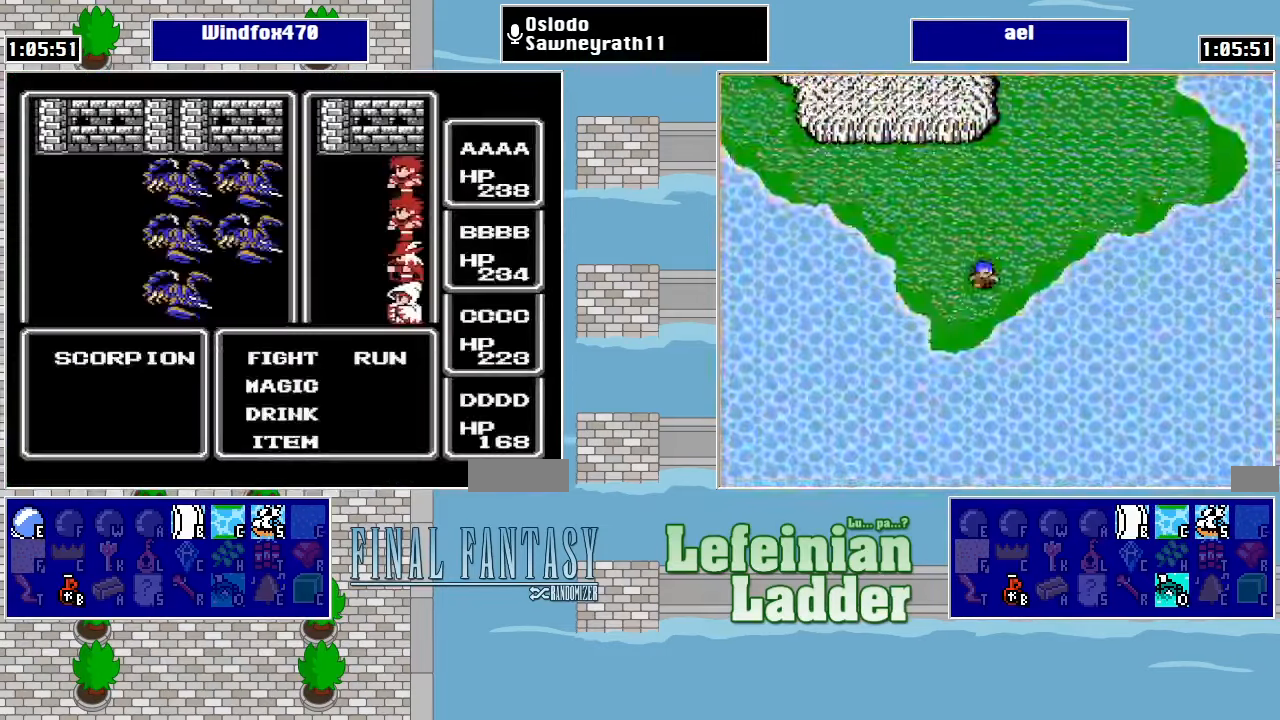
{"buttons": ["A"], "events": [[333, "DPAD_RIGHT", "down"], [433, "A", "down"], [433, "DPAD_RIGHT", "up"]]}
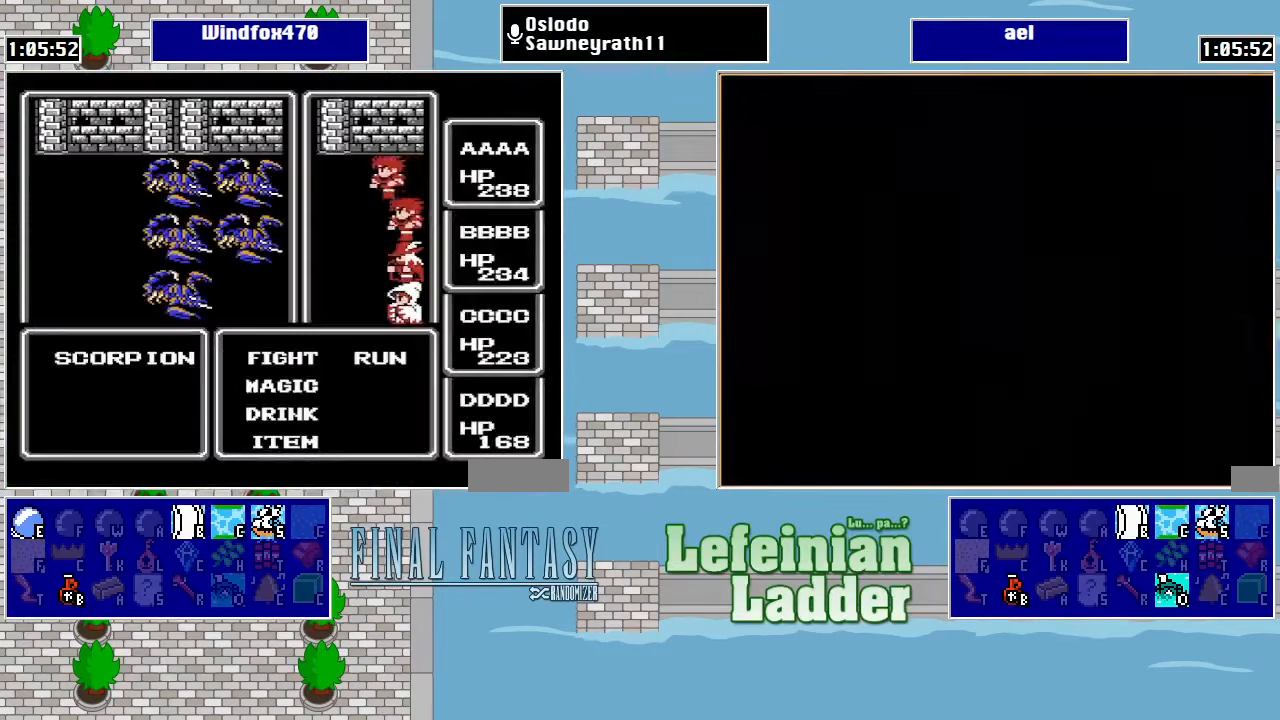
{"buttons": ["A"], "events": [[100, "A", "up"], [233, "DPAD_RIGHT", "down"], [366, "A", "down"], [366, "DPAD_RIGHT", "up"]]}
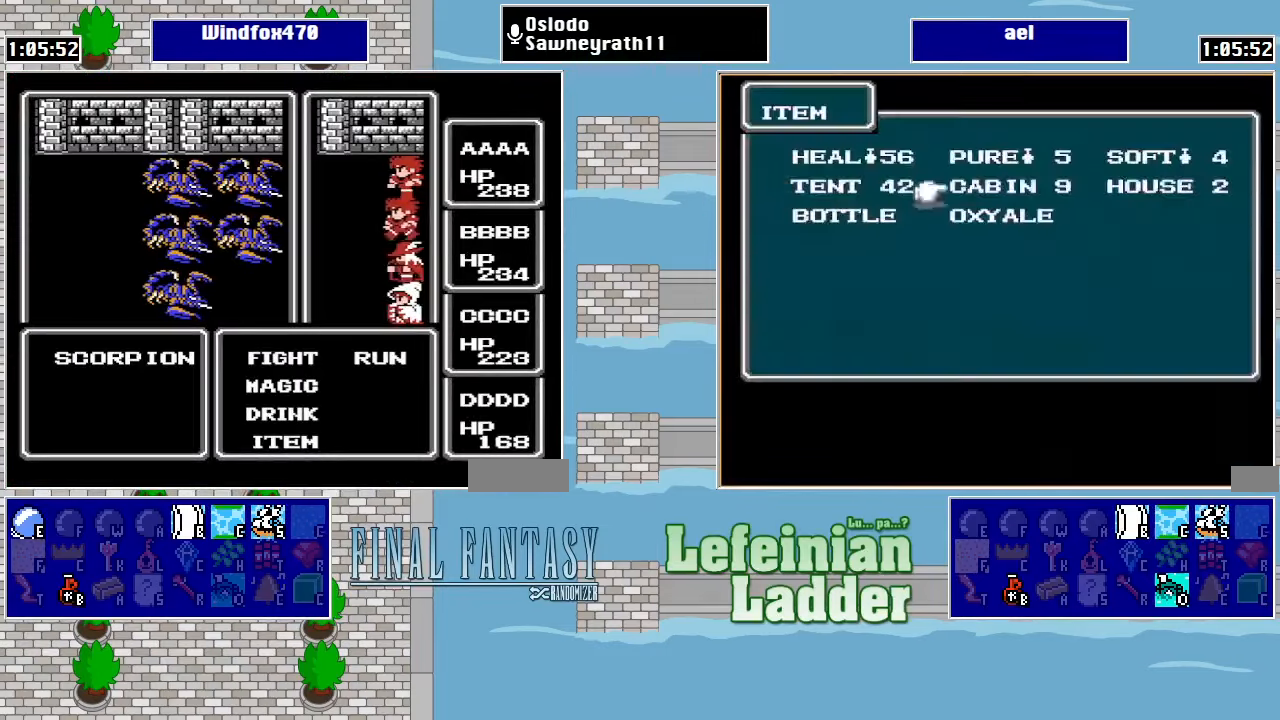
{"buttons": [], "events": [[33, "A", "up"], [133, "DPAD_RIGHT", "down"], [266, "A", "down"], [266, "DPAD_RIGHT", "up"], [466, "A", "up"]]}
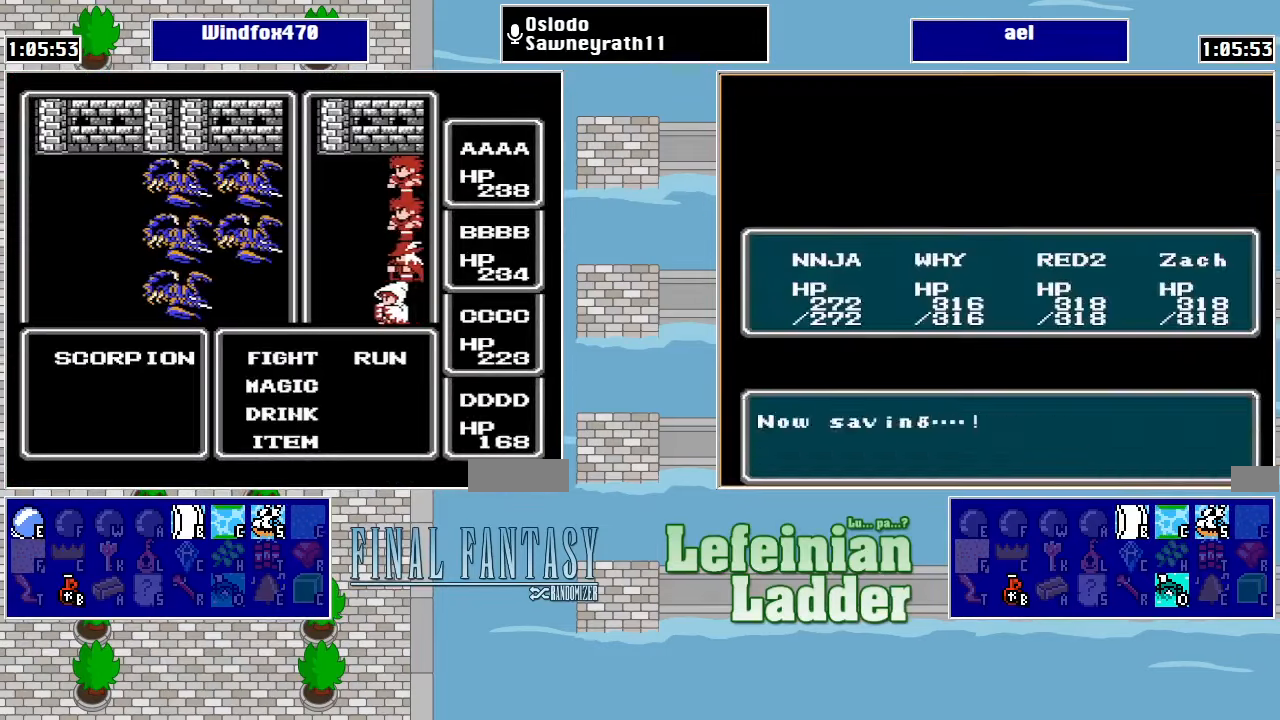
{"buttons": [], "events": [[66, "DPAD_RIGHT", "down"], [200, "A", "down"], [233, "DPAD_RIGHT", "up"], [400, "A", "up"]]}
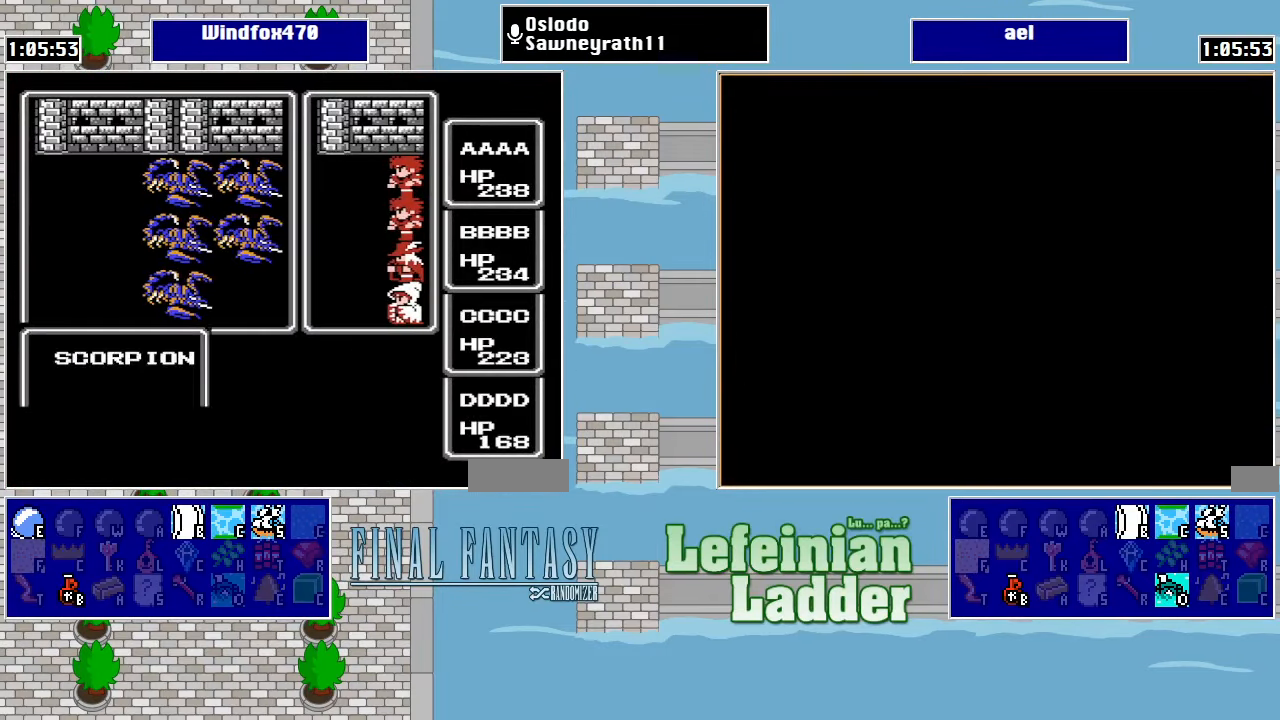
{"buttons": [], "events": []}
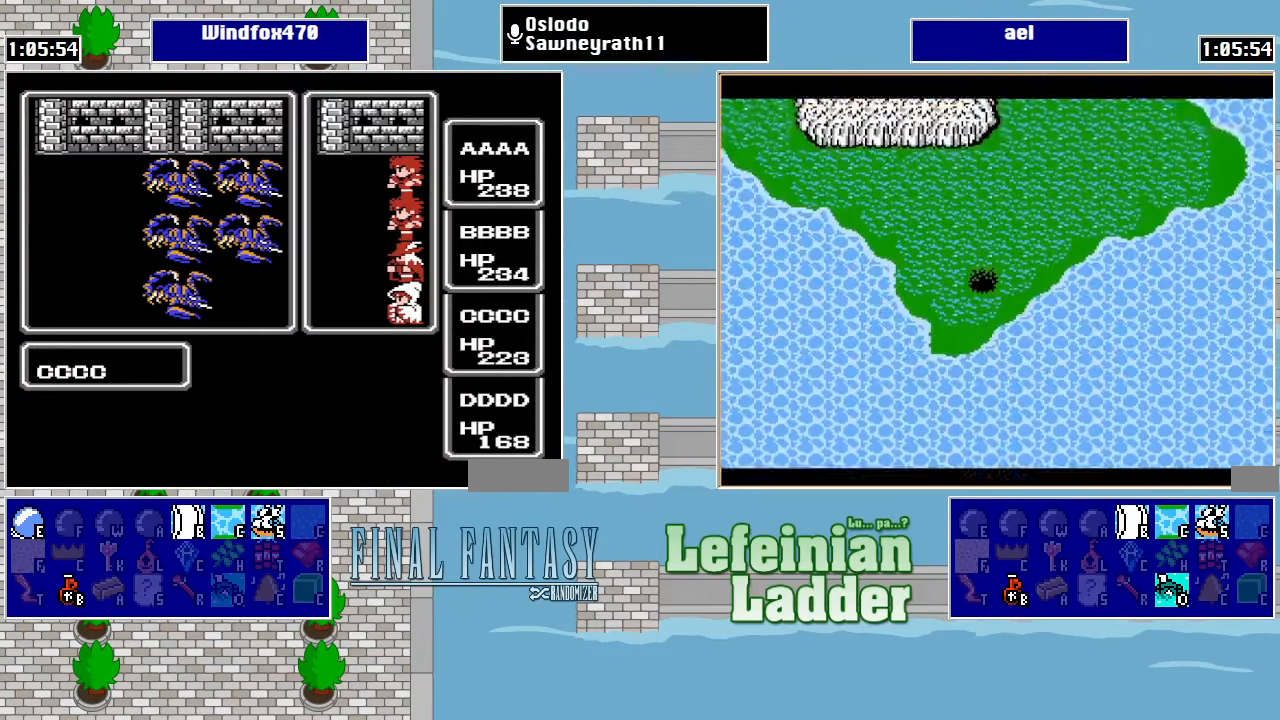
{"buttons": [], "events": []}
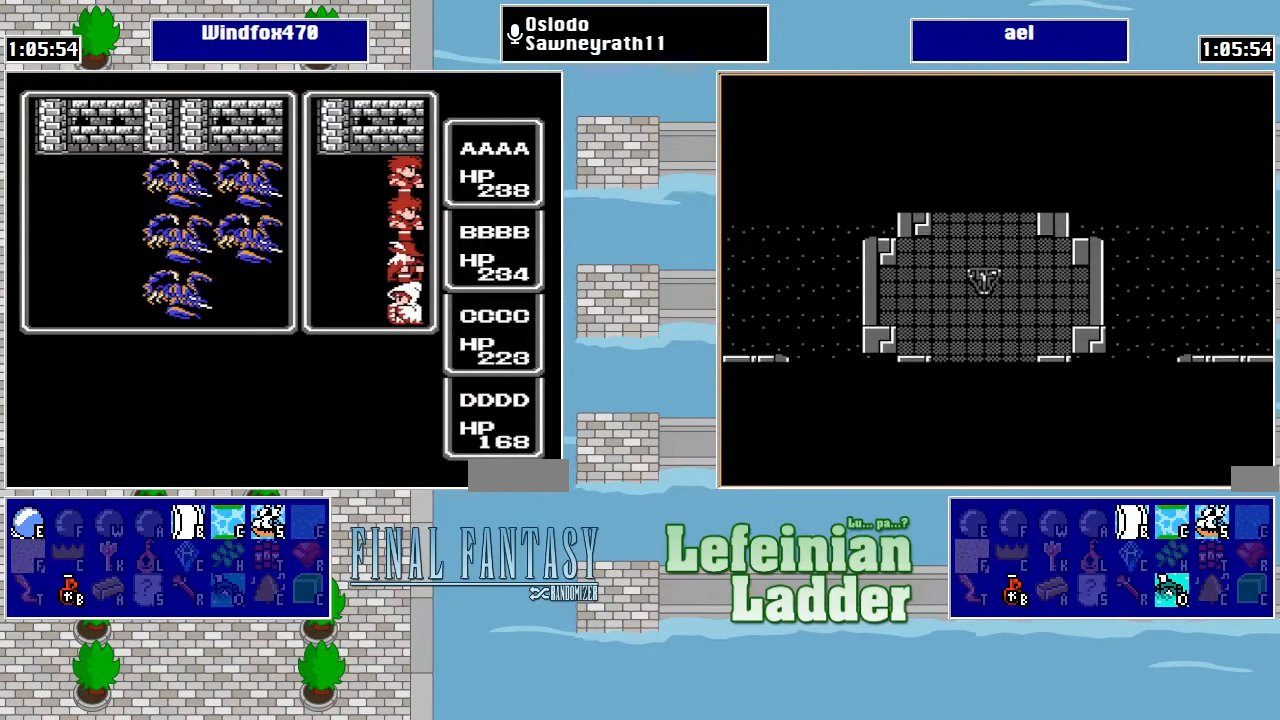
{"buttons": ["DPAD_DOWN"], "events": [[33, "DPAD_DOWN", "down"], [233, "DPAD_DOWN", "up"], [366, "DPAD_DOWN", "down"]]}